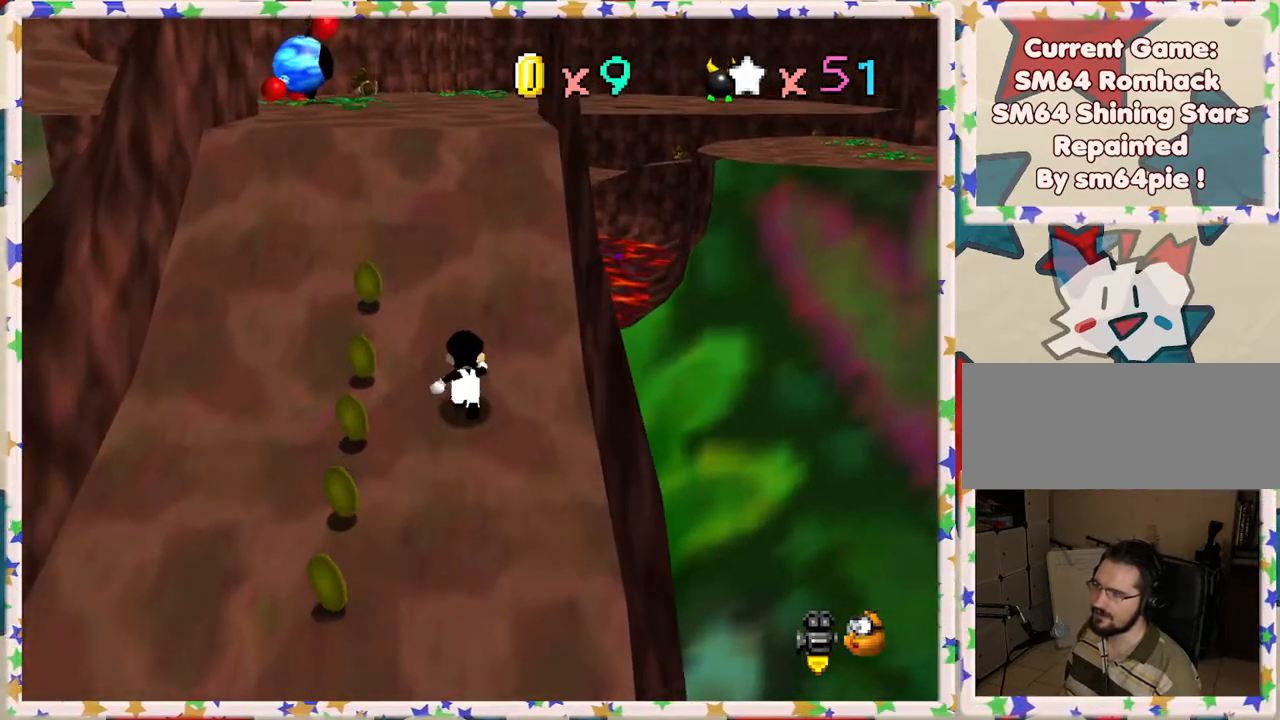
Gameplay with a controller (Nintendo layout); each line is a JSON object with the inputs held at the frame after it. "events" lists button and stick changes between this image and that frame as [ms after this image, input, new state], when the widget could be followed in between. Not read: L3 R3.
{"buttons": [], "left_stick": "up", "events": [[117, "B", "down"], [250, "A", "up"], [317, "B", "up"]]}
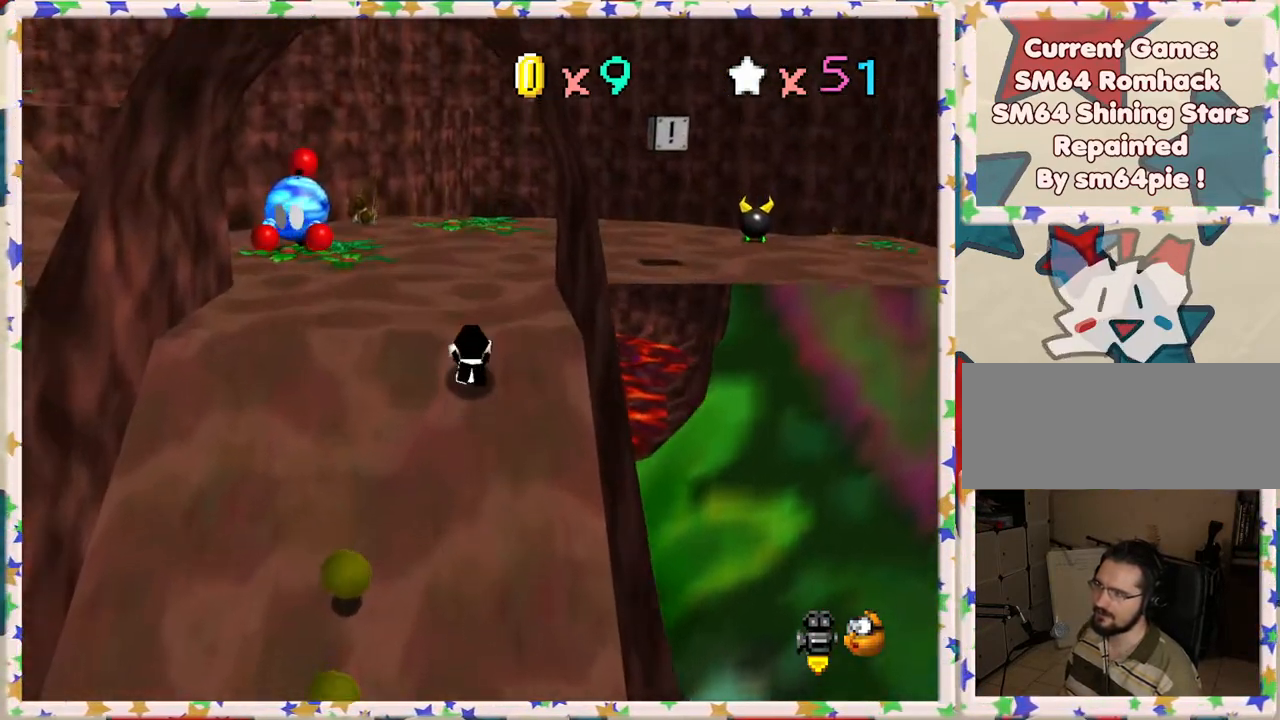
{"buttons": [], "left_stick": "up", "events": [[17, "A", "down"], [233, "A", "up"], [283, "C_LEFT", "down"], [433, "C_LEFT", "up"]]}
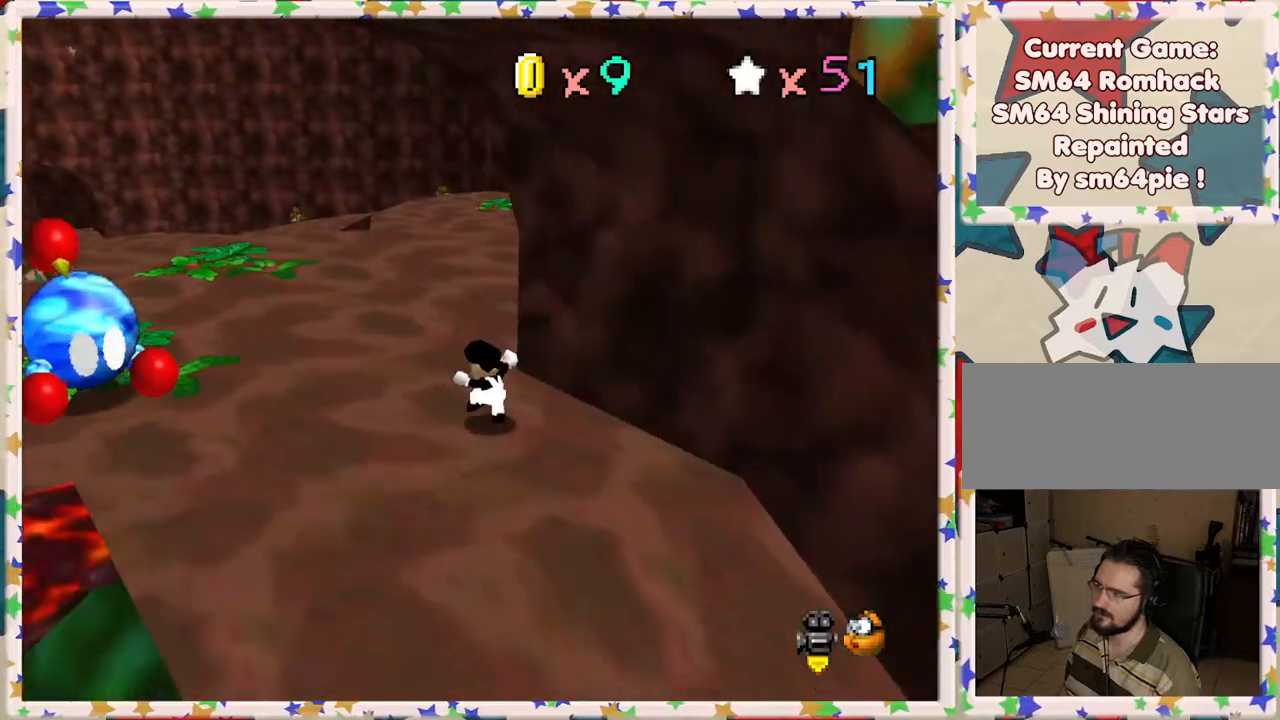
{"buttons": [], "left_stick": "up", "events": [[33, "left_stick", "up-left"], [183, "C_RIGHT", "down"], [283, "C_RIGHT", "up"], [350, "left_stick", "up"]]}
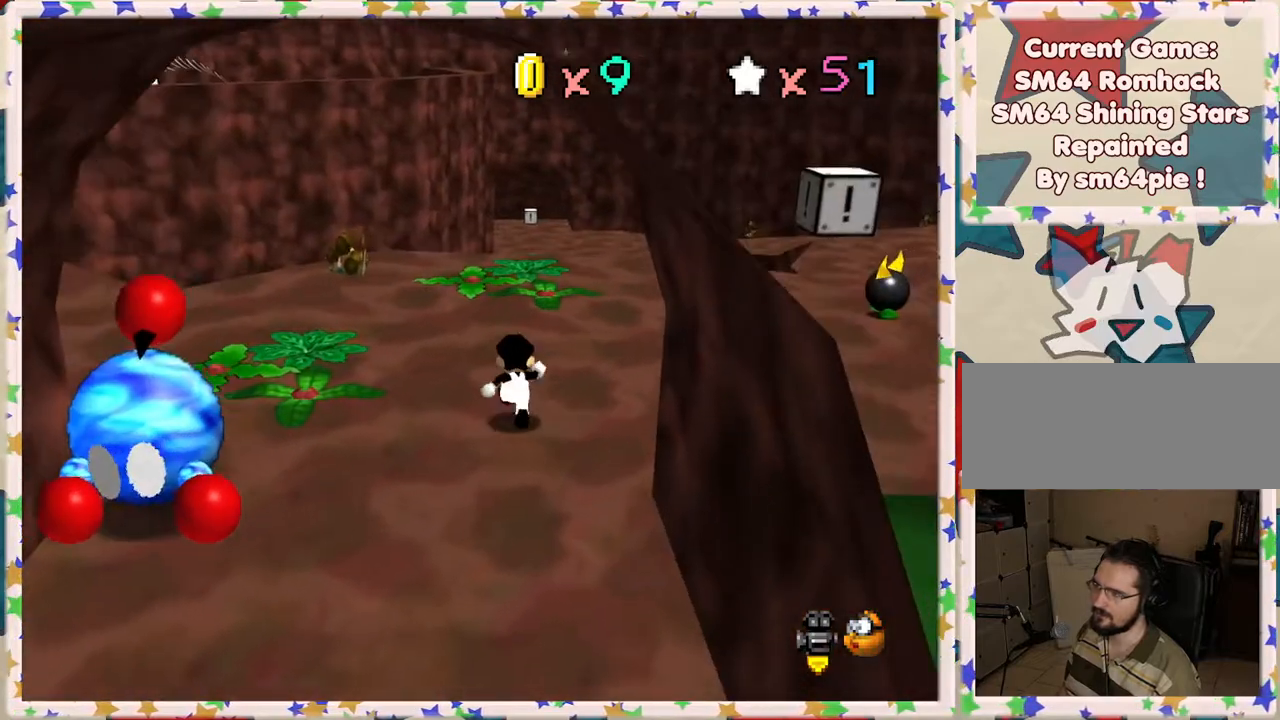
{"buttons": [], "left_stick": "up-right", "events": [[250, "left_stick", "up-right"]]}
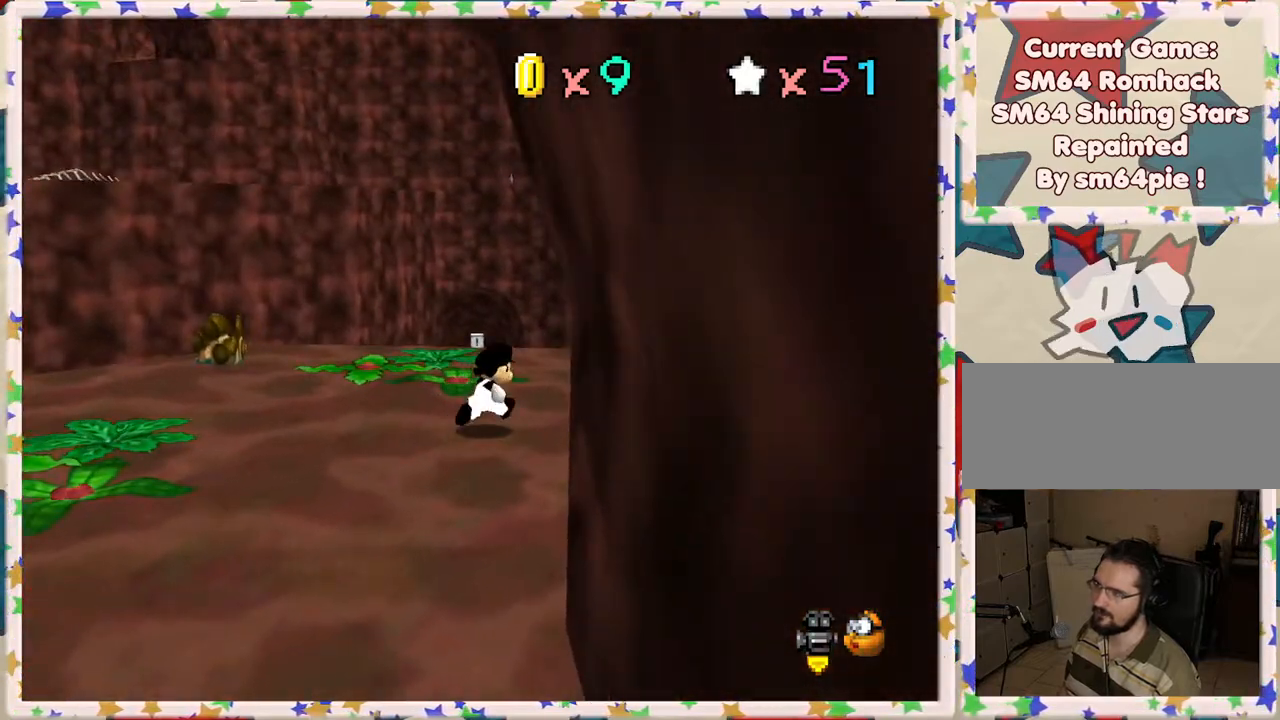
{"buttons": [], "left_stick": "up", "events": [[67, "left_stick", "up"]]}
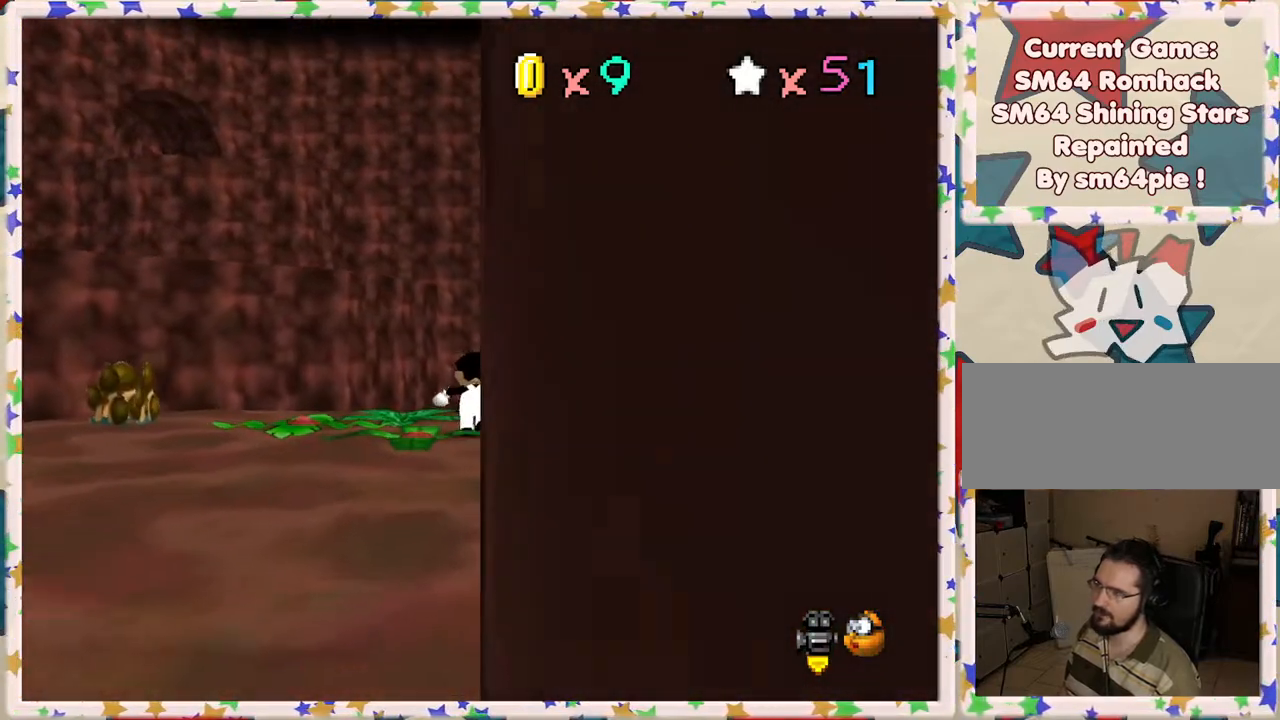
{"buttons": ["A", "Z"], "left_stick": "up", "events": [[83, "Z", "down"], [117, "A", "down"], [167, "left_stick", "up-right"], [350, "left_stick", "up"]]}
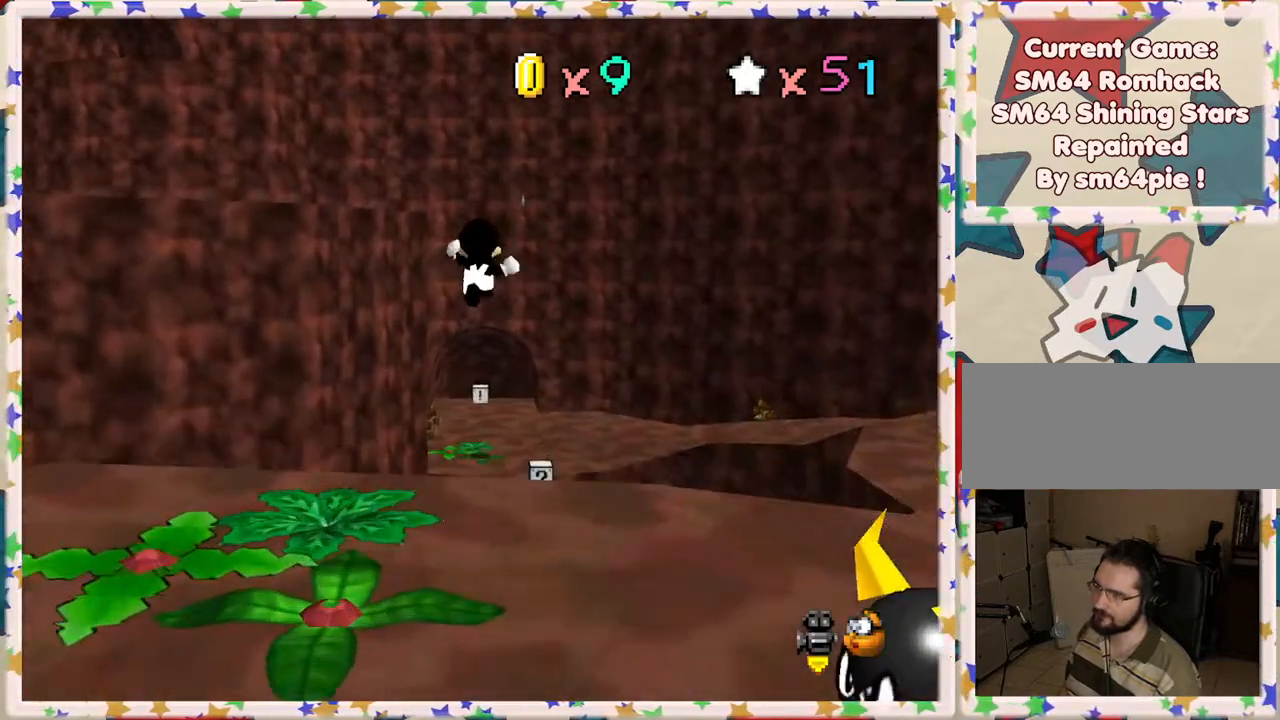
{"buttons": ["A", "Z"], "left_stick": "up-right", "events": [[283, "left_stick", "up-right"]]}
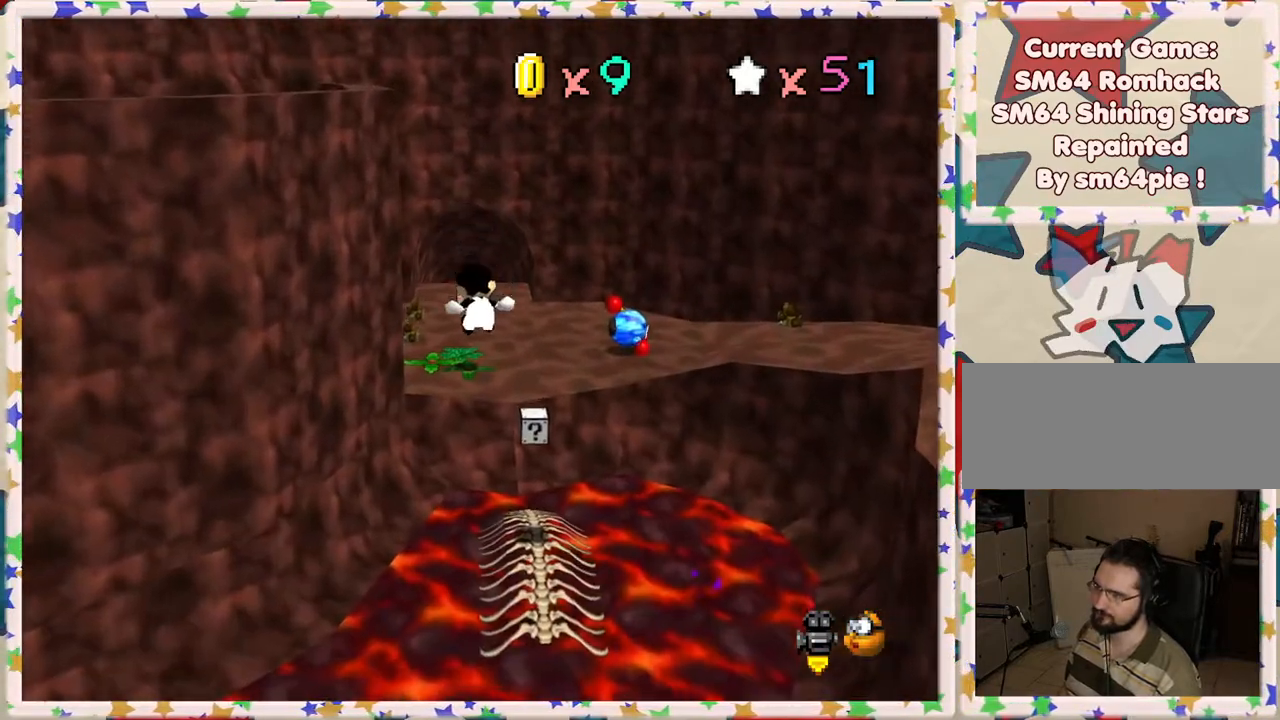
{"buttons": [], "left_stick": "up-right", "events": [[67, "Z", "up"], [100, "A", "up"]]}
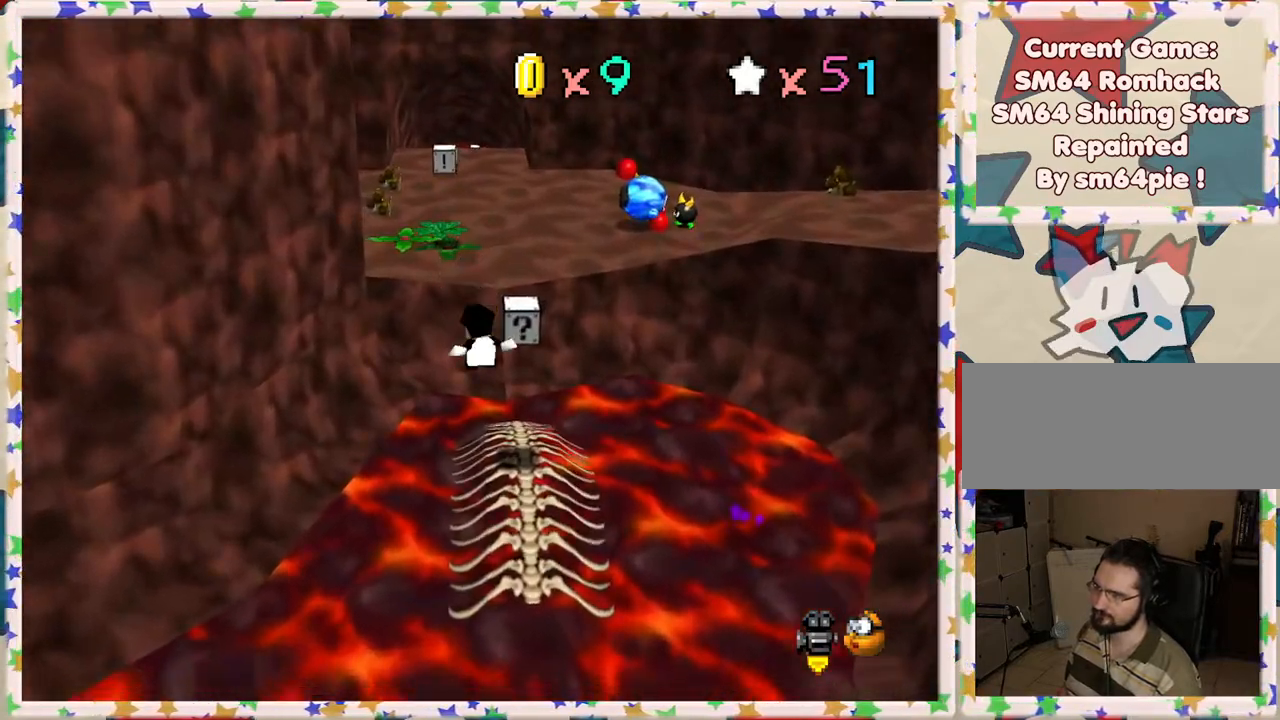
{"buttons": [], "left_stick": "up", "events": [[217, "left_stick", "center"], [417, "left_stick", "up"]]}
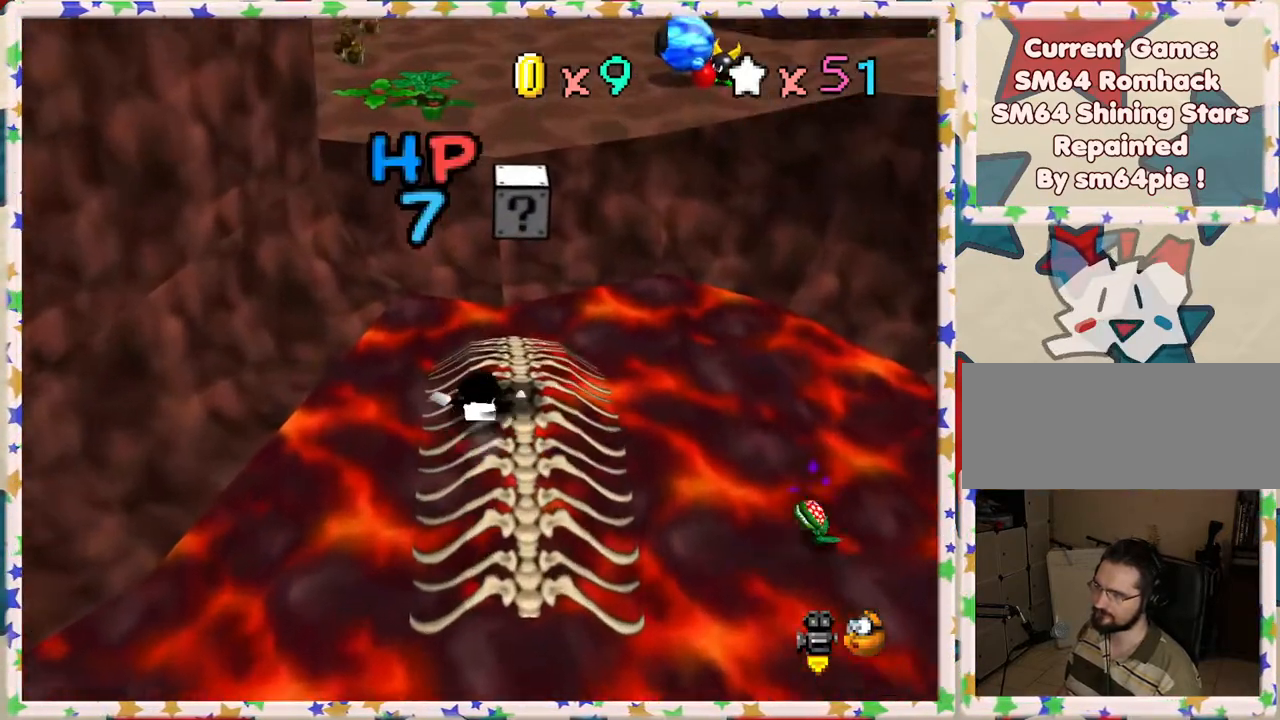
{"buttons": [], "left_stick": "down", "events": [[150, "left_stick", "down"]]}
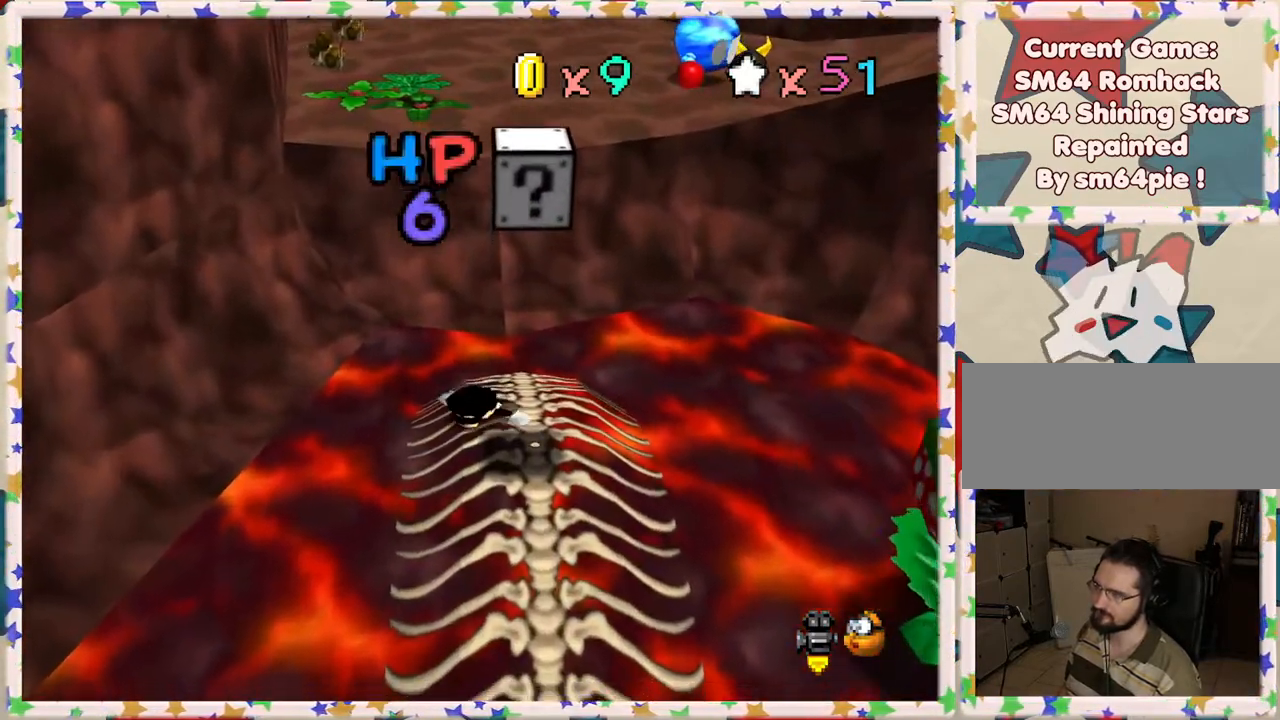
{"buttons": [], "left_stick": "center", "events": [[167, "A", "down"], [367, "A", "up"], [450, "left_stick", "center"]]}
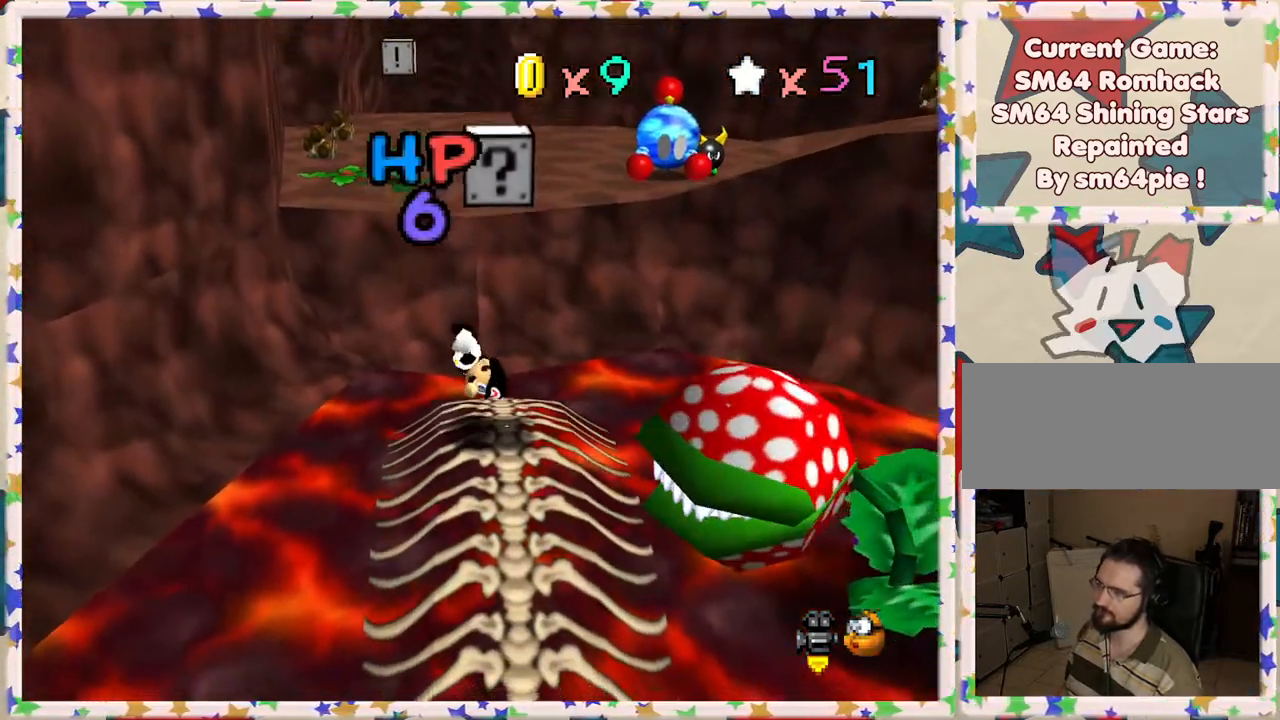
{"buttons": [], "left_stick": "center", "events": [[50, "left_stick", "up"], [67, "Z", "down"], [150, "left_stick", "center"], [250, "Z", "up"]]}
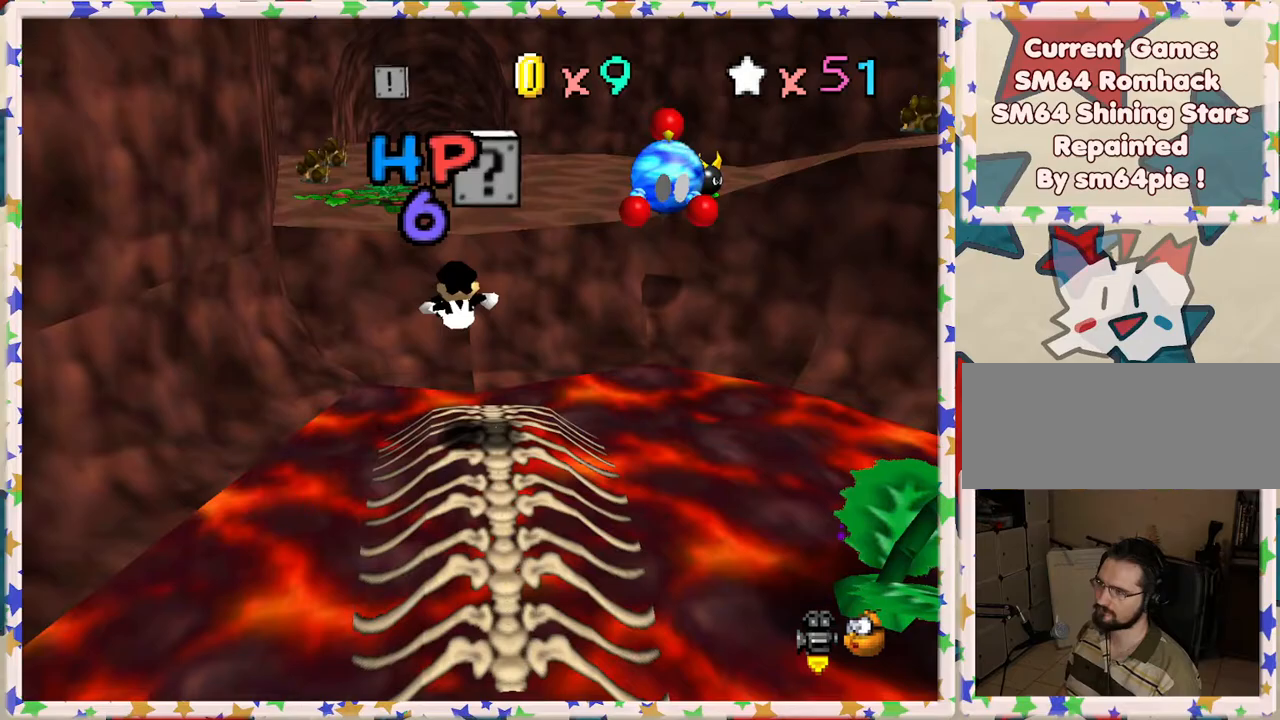
{"buttons": [], "left_stick": "center", "events": []}
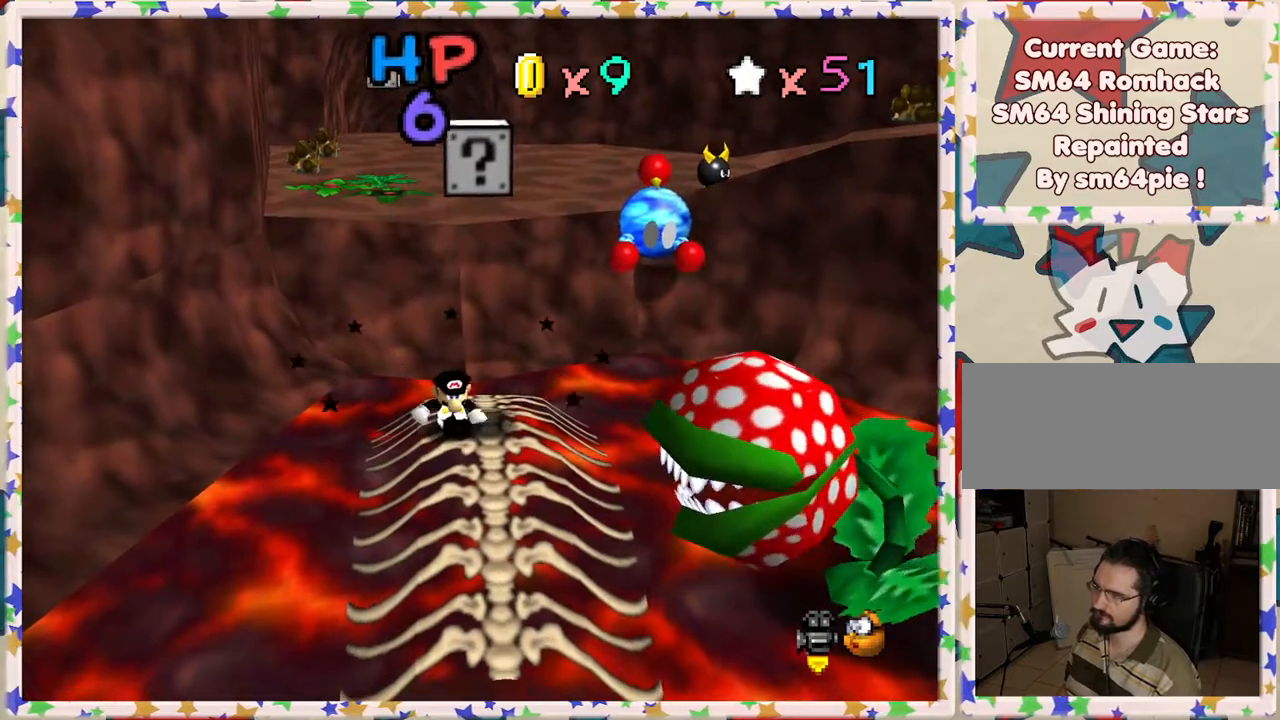
{"buttons": ["Z"], "left_stick": "center", "events": [[83, "A", "down"], [350, "A", "up"], [433, "Z", "down"]]}
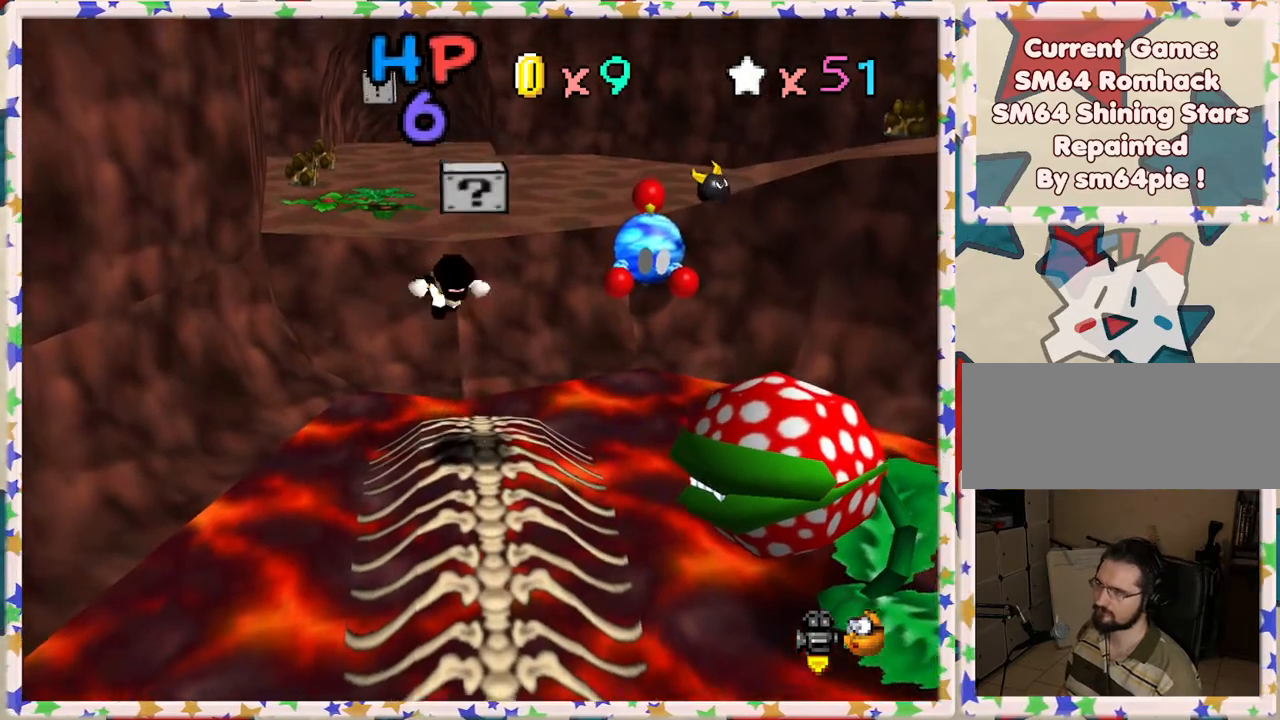
{"buttons": [], "left_stick": "center", "events": [[233, "Z", "up"]]}
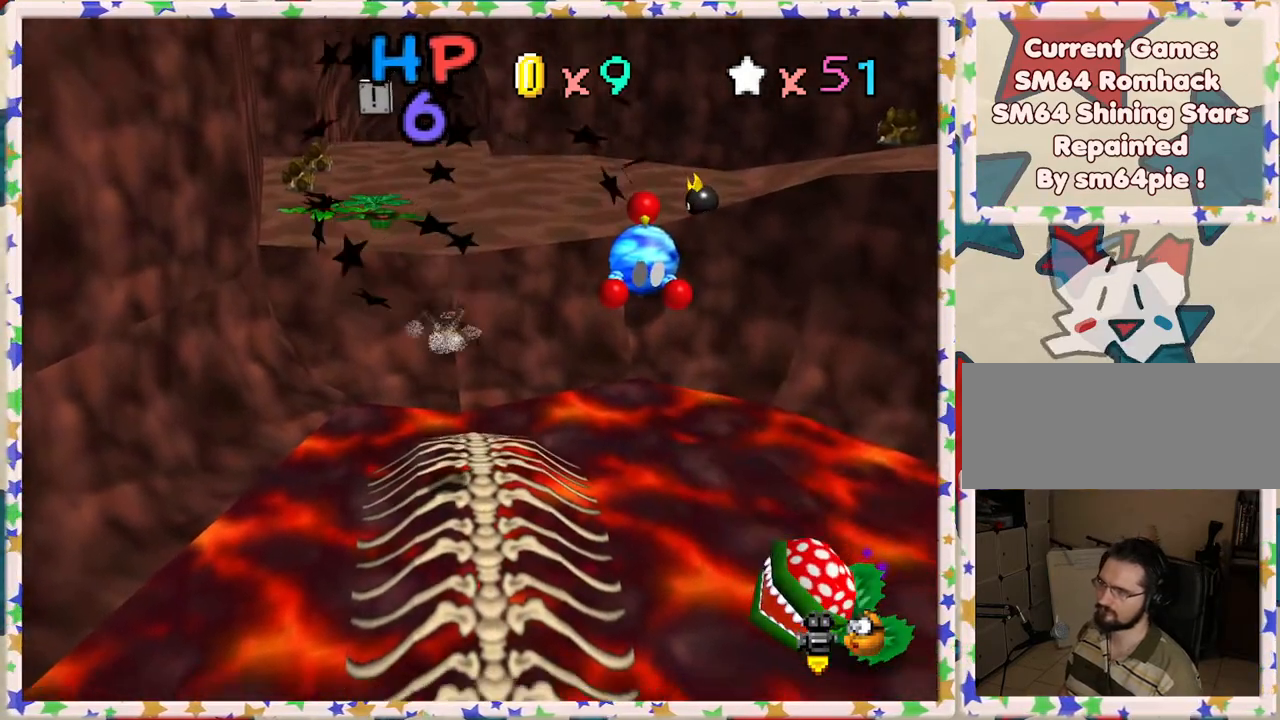
{"buttons": [], "left_stick": "up-right", "events": [[283, "left_stick", "up-right"]]}
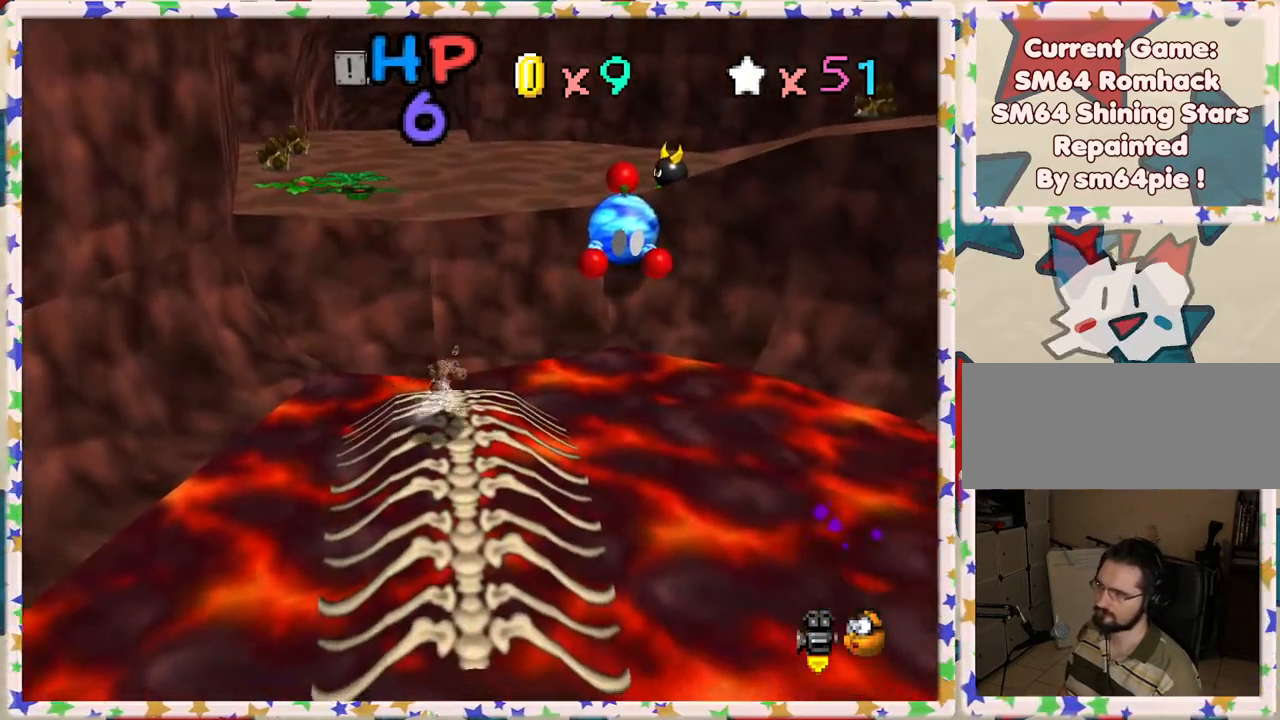
{"buttons": ["A", "Z"], "left_stick": "up", "events": [[133, "left_stick", "up"], [417, "Z", "down"], [450, "A", "down"]]}
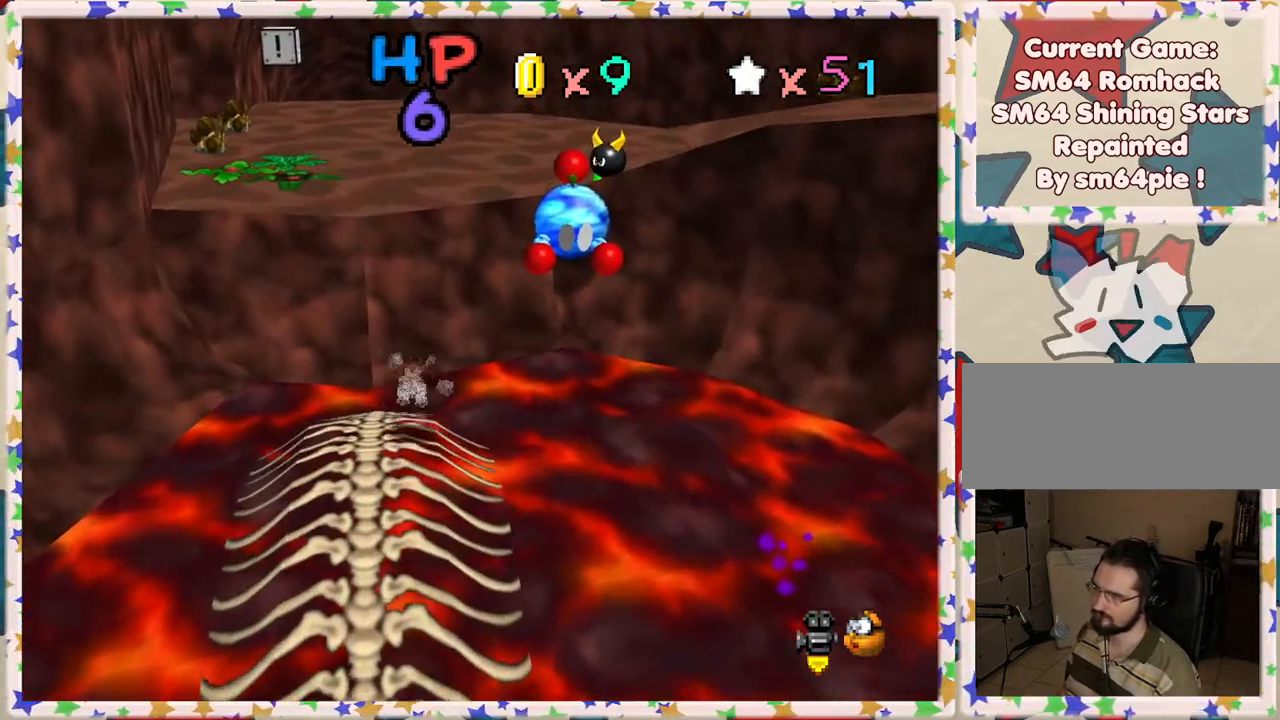
{"buttons": [], "left_stick": "up", "events": [[167, "A", "up"], [167, "Z", "up"], [283, "C_LEFT", "down"], [400, "C_LEFT", "up"]]}
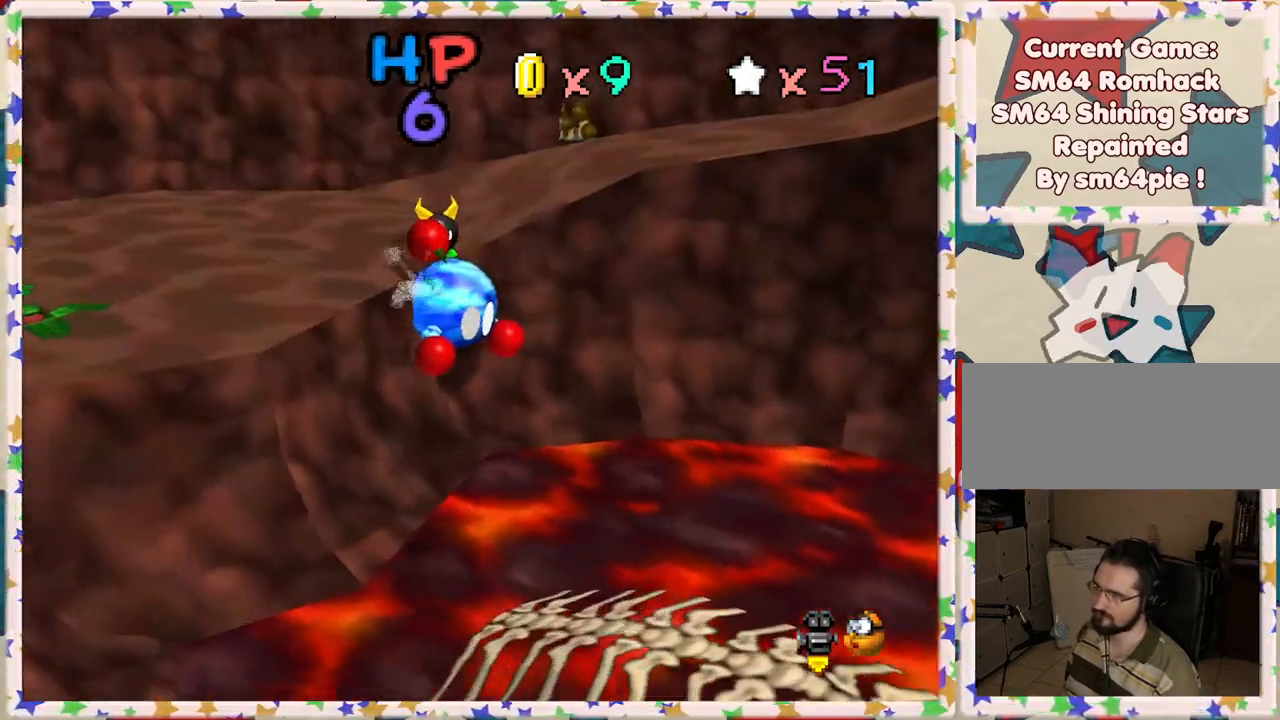
{"buttons": [], "left_stick": "up-left", "events": [[67, "C_LEFT", "down"], [100, "left_stick", "up-left"], [183, "C_LEFT", "up"]]}
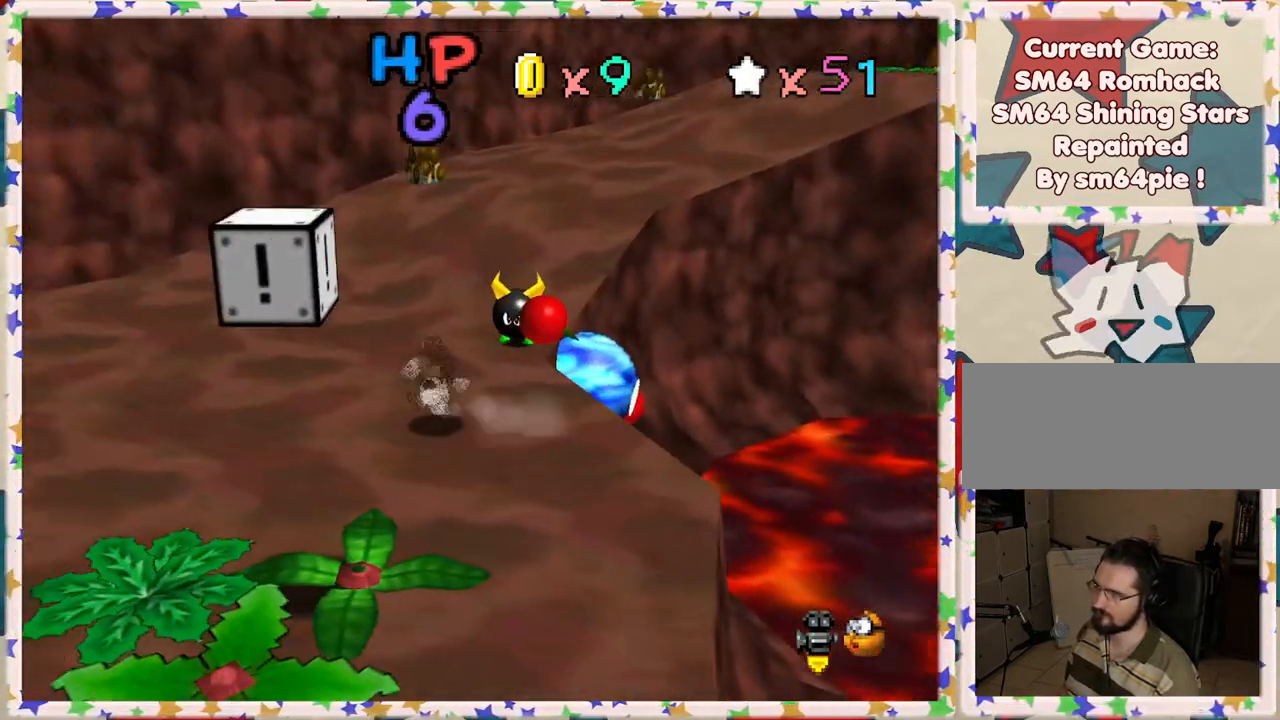
{"buttons": ["A", "Z"], "left_stick": "up-right", "events": [[183, "left_stick", "up"], [300, "left_stick", "up-right"], [400, "Z", "down"], [433, "A", "down"]]}
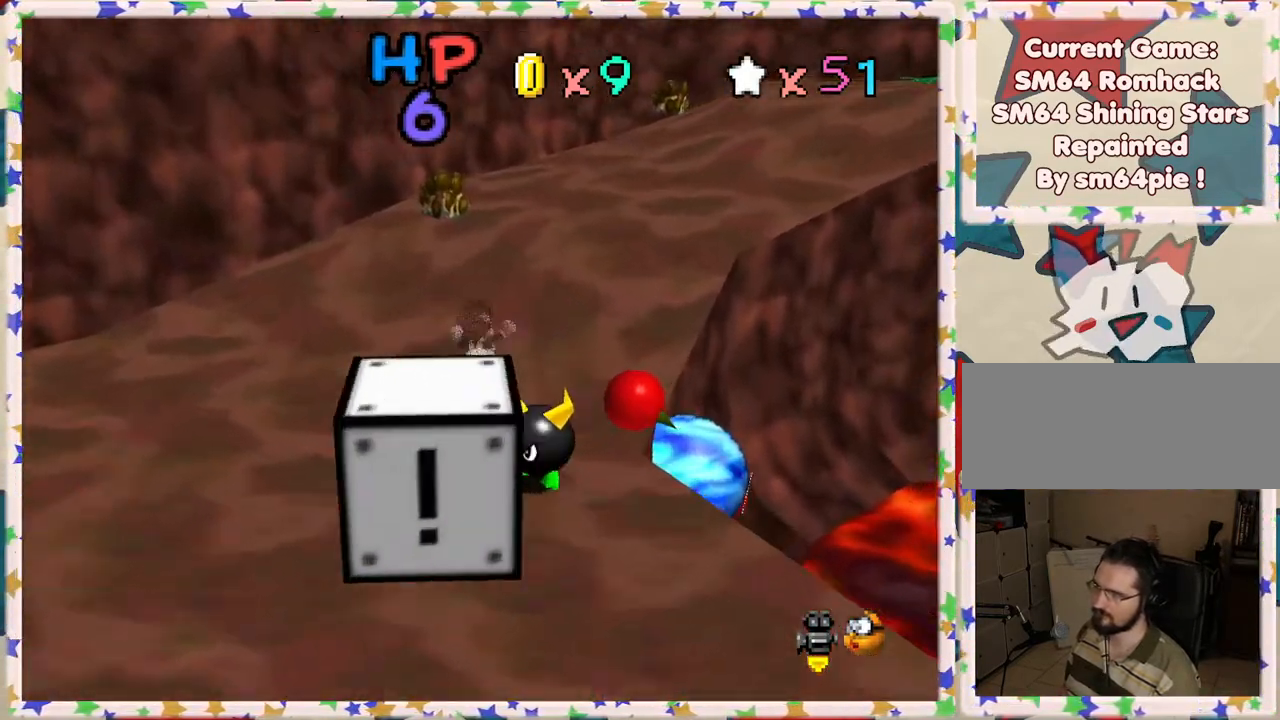
{"buttons": [], "left_stick": "up", "events": [[67, "A", "up"], [83, "Z", "up"], [150, "C_LEFT", "down"], [317, "C_LEFT", "up"], [433, "left_stick", "up"]]}
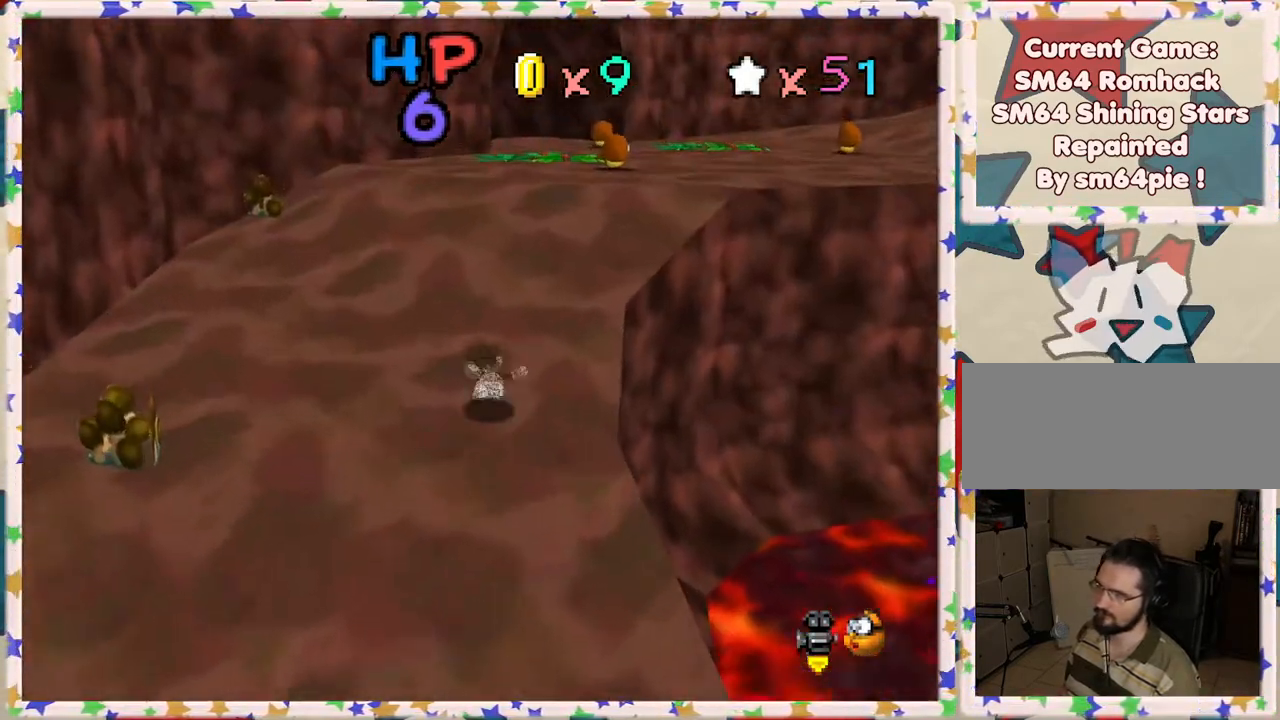
{"buttons": [], "left_stick": "up-right", "events": [[217, "left_stick", "up-right"], [317, "Z", "down"], [350, "A", "down"], [467, "A", "up"], [483, "Z", "up"]]}
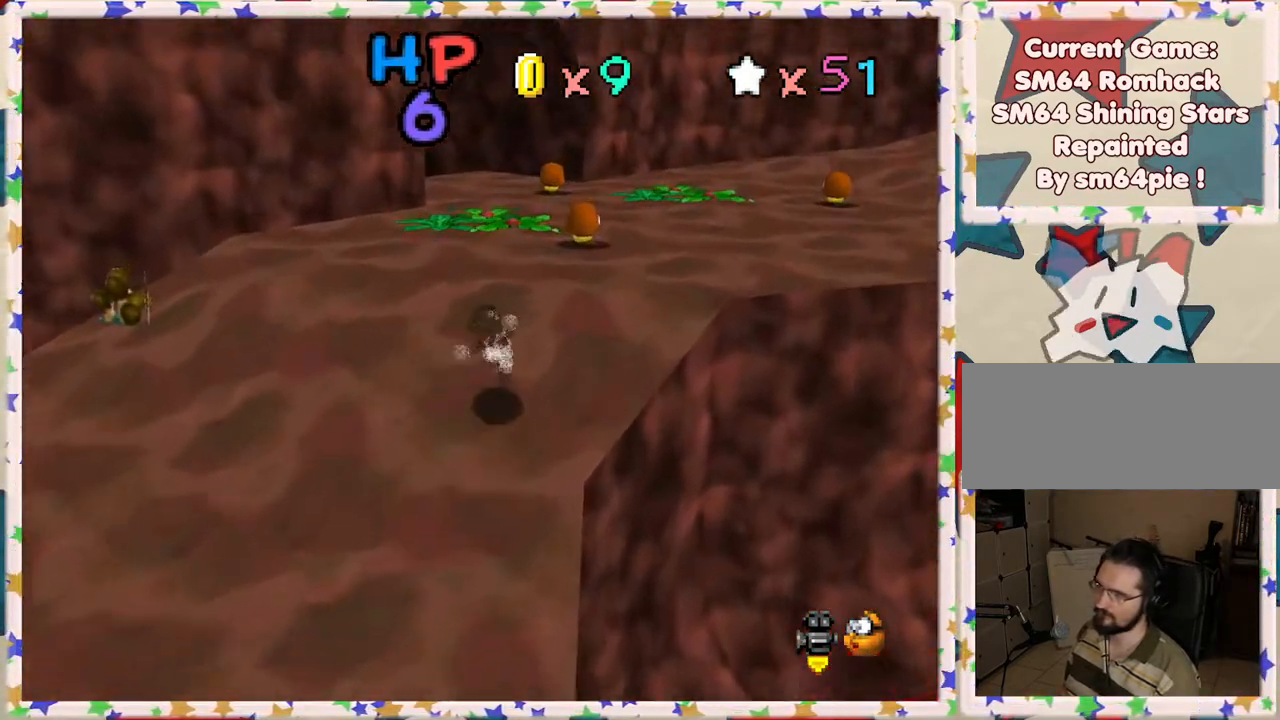
{"buttons": [], "left_stick": "up-right", "events": [[50, "C_LEFT", "down"], [183, "C_LEFT", "up"]]}
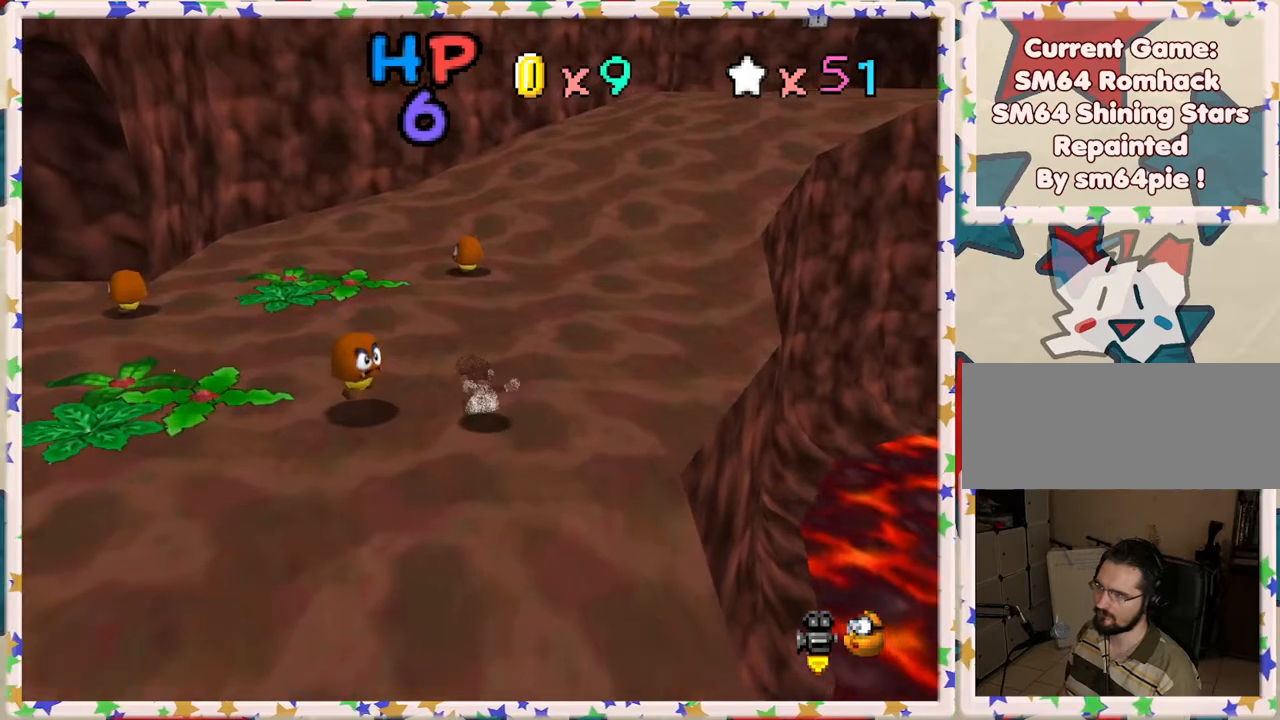
{"buttons": ["A", "Z"], "left_stick": "up-right", "events": [[400, "Z", "down"], [433, "A", "down"]]}
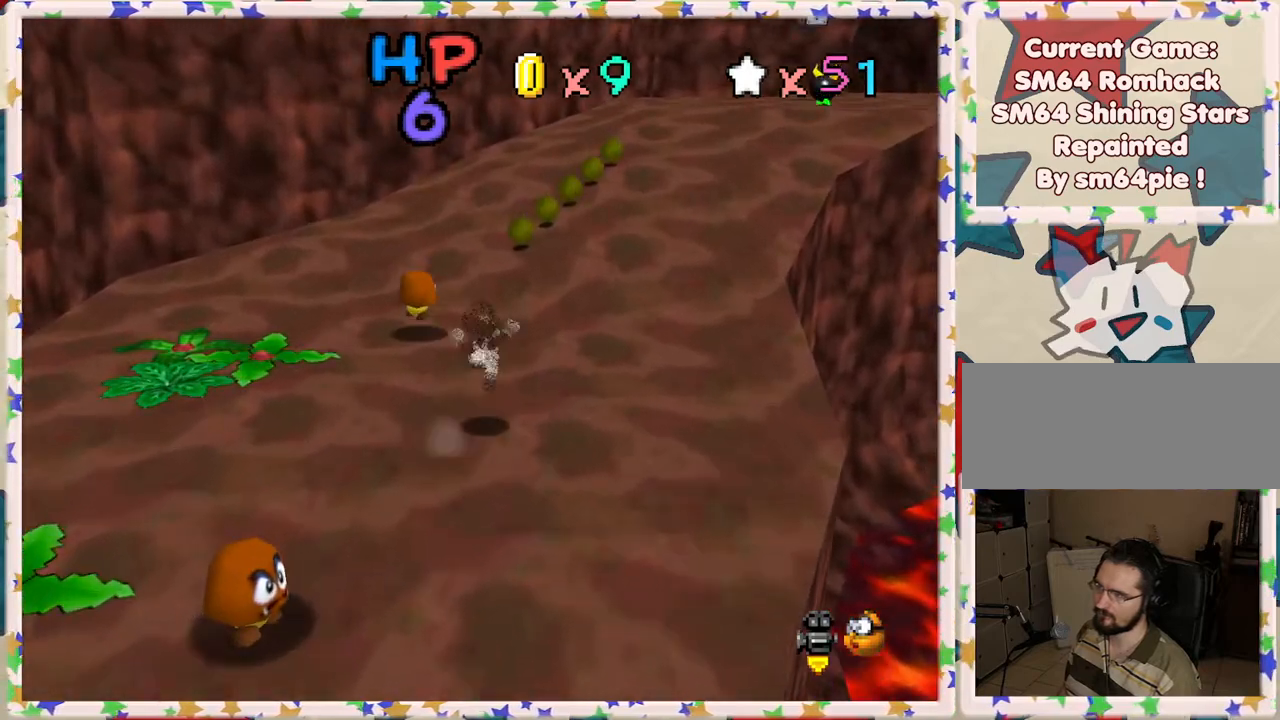
{"buttons": [], "left_stick": "up", "events": [[67, "A", "up"], [150, "C_LEFT", "down"], [250, "Z", "up"], [283, "C_LEFT", "up"], [433, "left_stick", "up"]]}
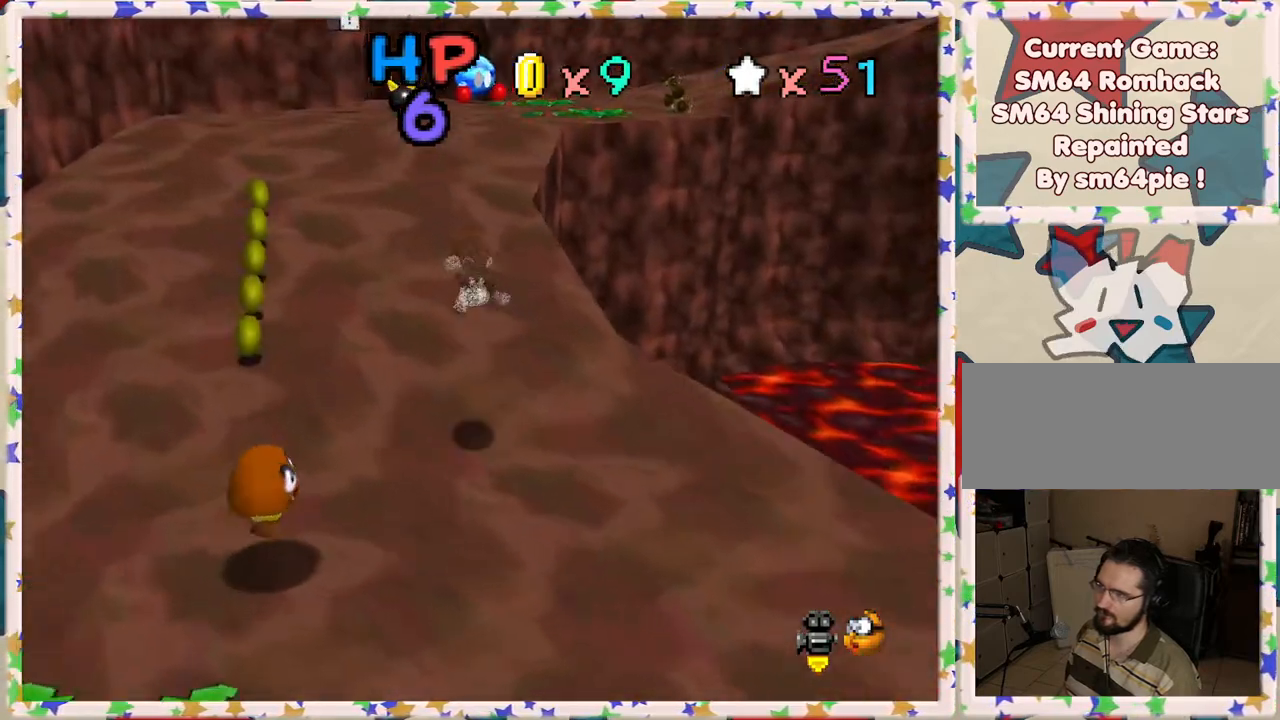
{"buttons": [], "left_stick": "up", "events": []}
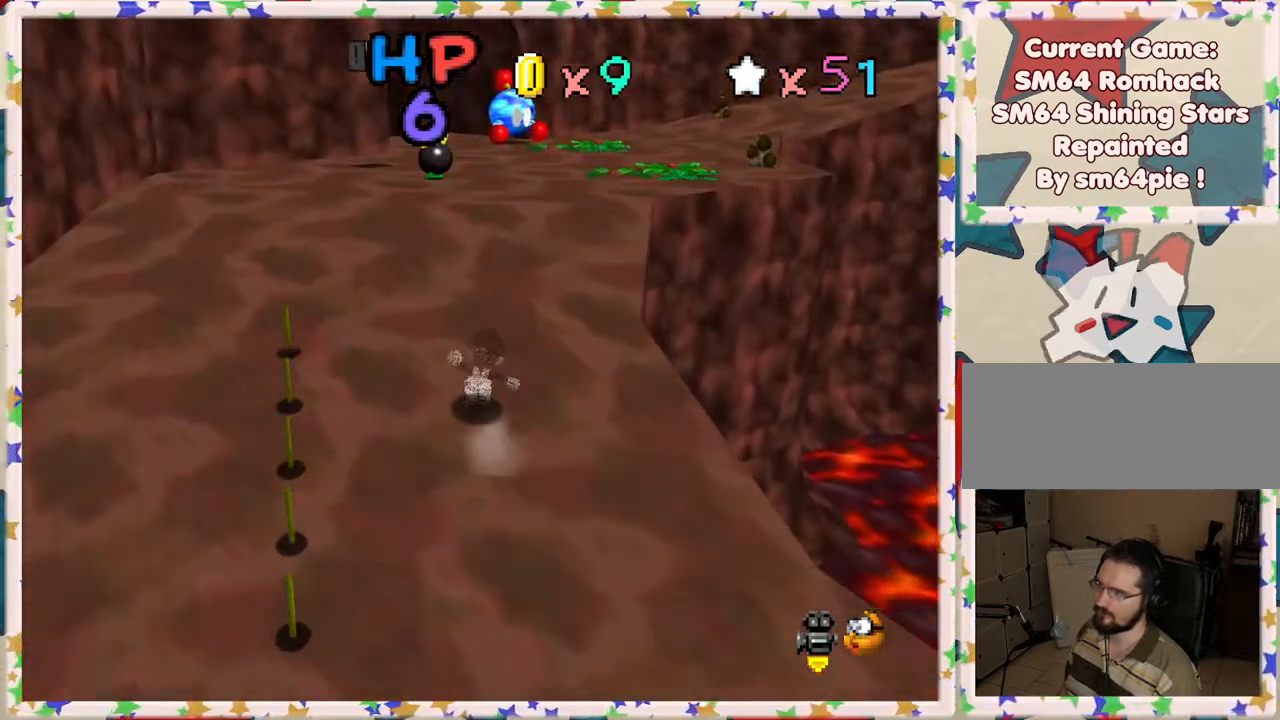
{"buttons": ["Z"], "left_stick": "up", "events": [[50, "Z", "down"], [83, "A", "down"], [183, "A", "up"]]}
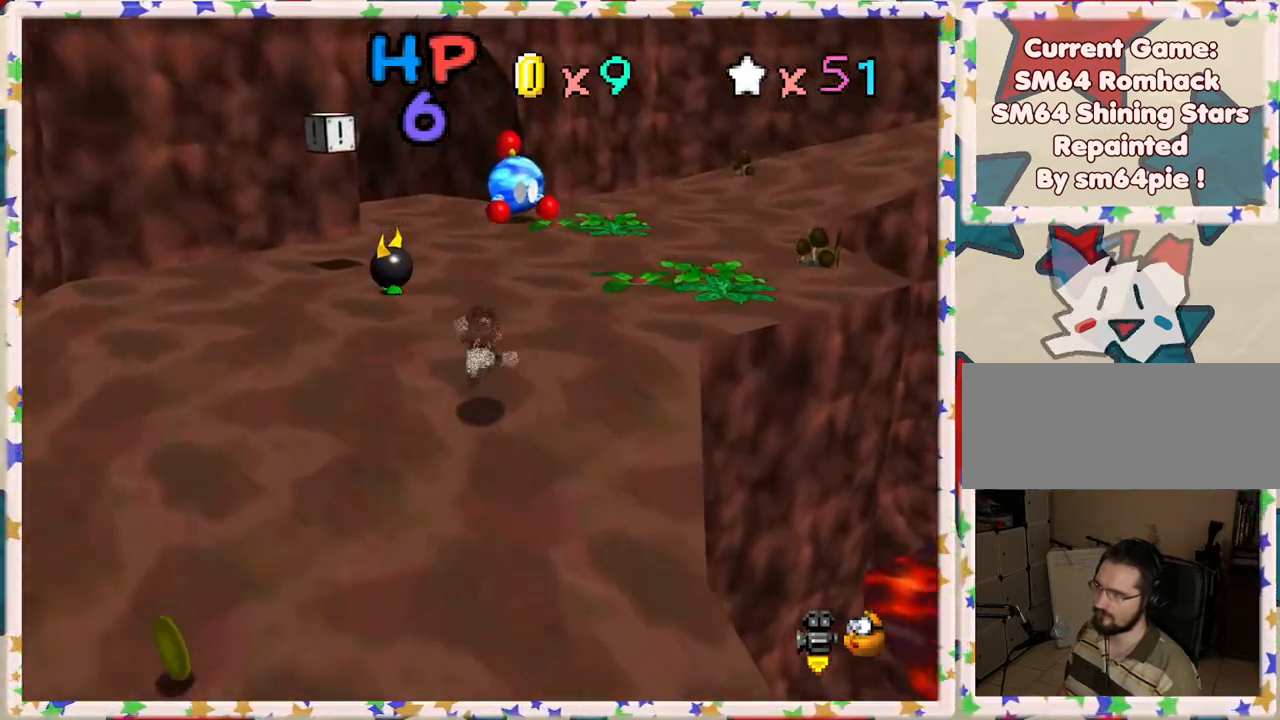
{"buttons": ["Z"], "left_stick": "up-left", "events": [[100, "left_stick", "up-left"], [300, "A", "down"], [467, "A", "up"]]}
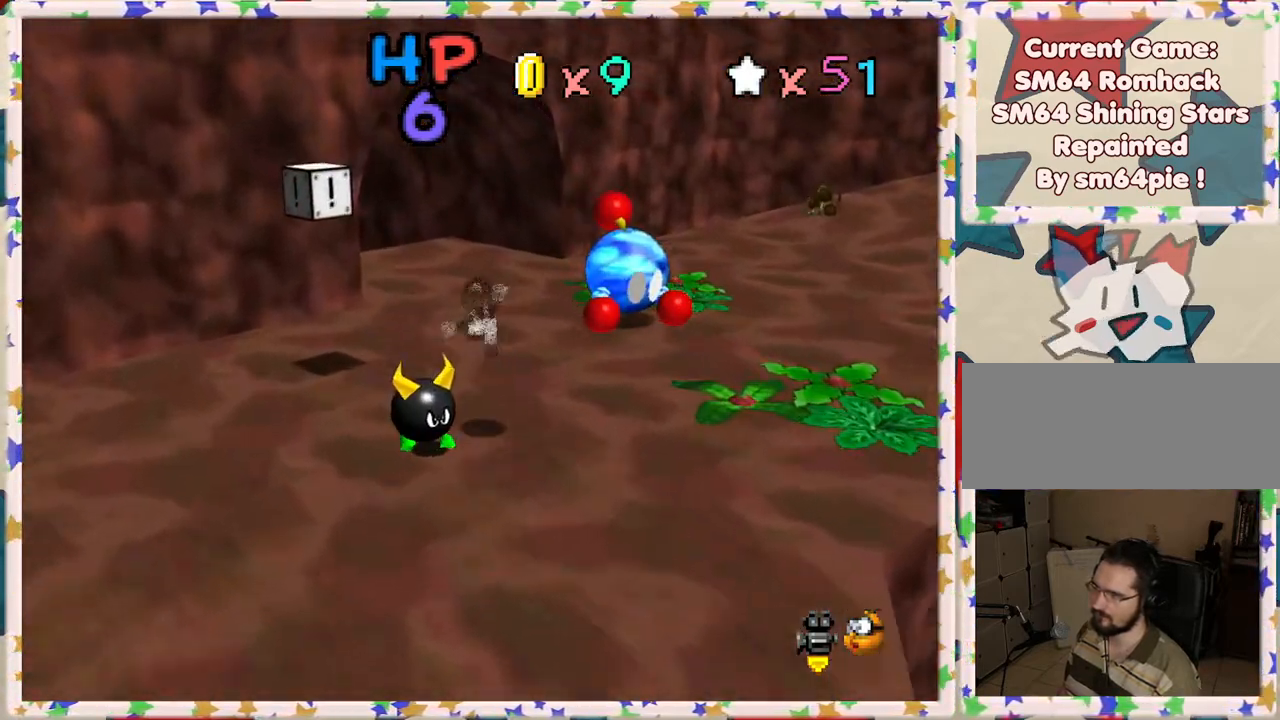
{"buttons": [], "left_stick": "up", "events": [[100, "Z", "up"], [167, "C_RIGHT", "down"], [283, "C_RIGHT", "up"], [300, "left_stick", "up"]]}
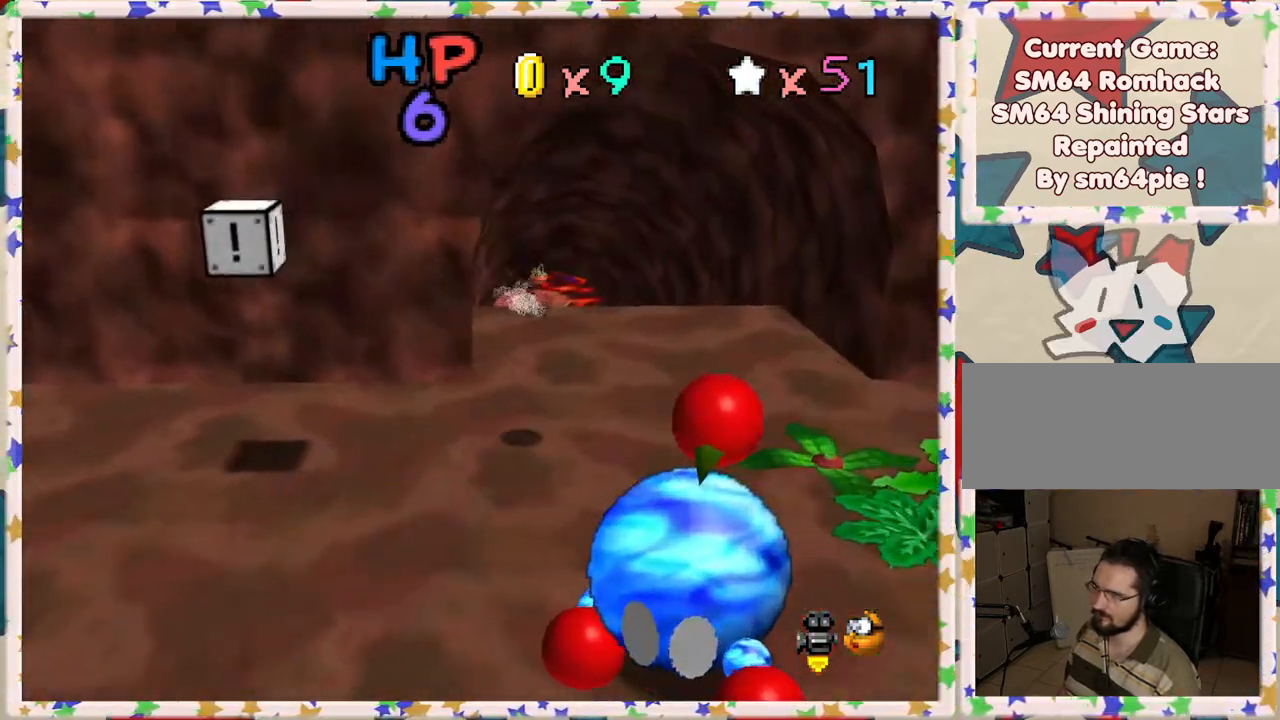
{"buttons": [], "left_stick": "up", "events": []}